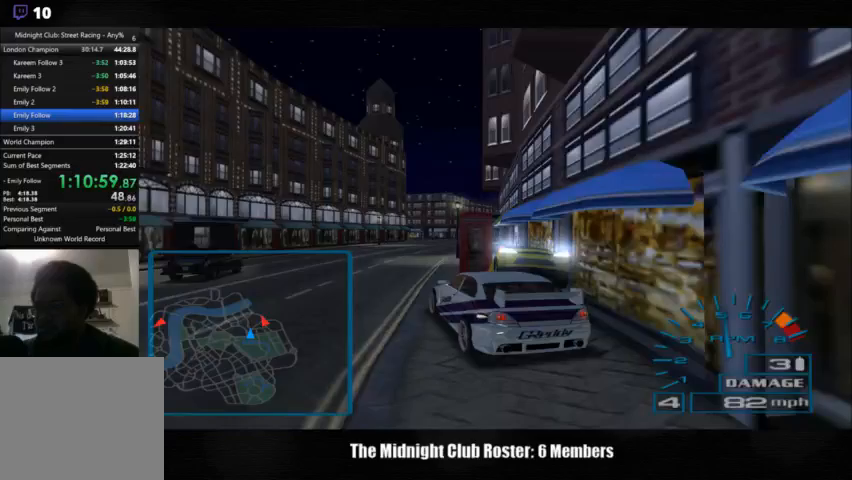
Gameplay with a controller (PlayStation layout); each line is a JSON object with the inputs held at the frame after it. "events" lists button and stick changes between this image and that frame as [ms after this image, input, new state], when the widget could be followed in between. Not read: R1 R3 left_stick.
{"buttons": [], "right_stick": "up", "events": []}
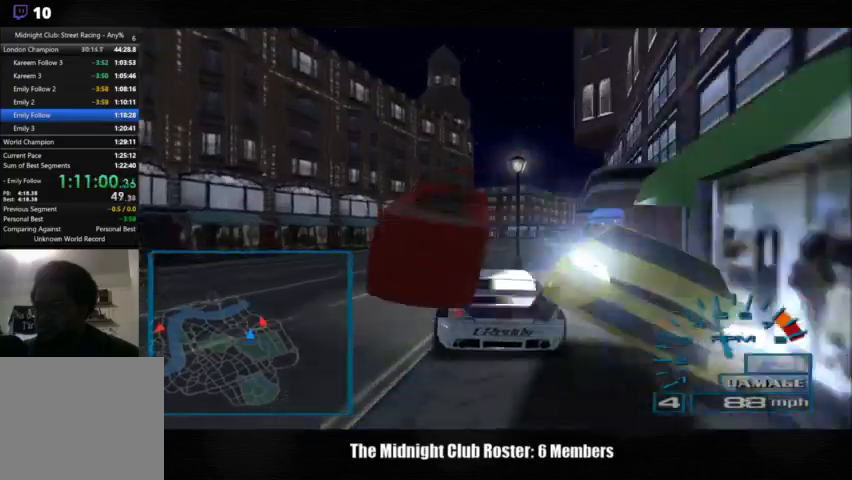
{"buttons": [], "right_stick": "up", "events": []}
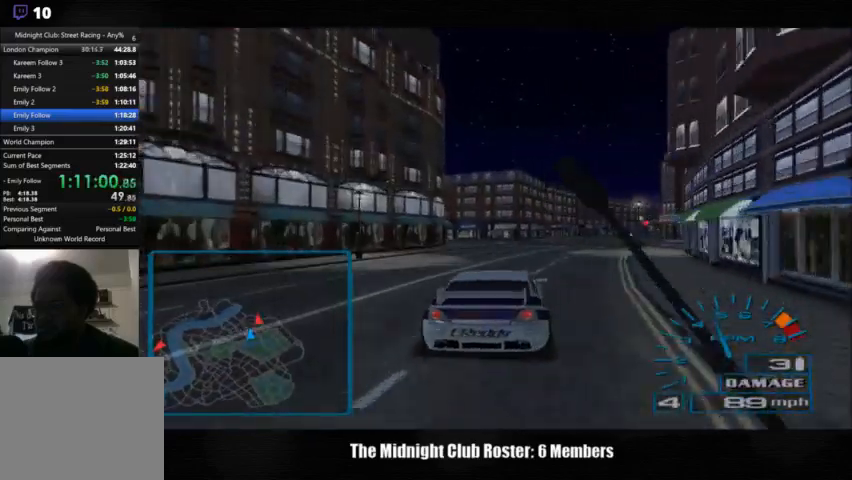
{"buttons": [], "right_stick": "up", "events": []}
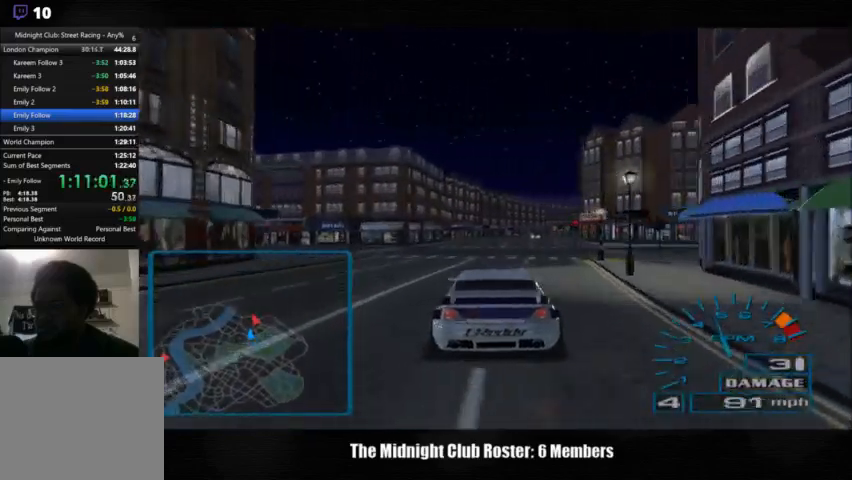
{"buttons": [], "right_stick": "up", "events": []}
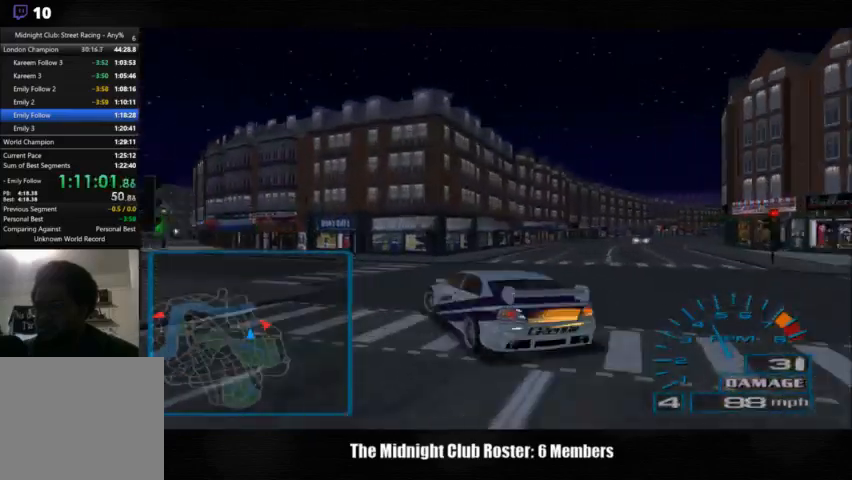
{"buttons": [], "right_stick": "up", "events": []}
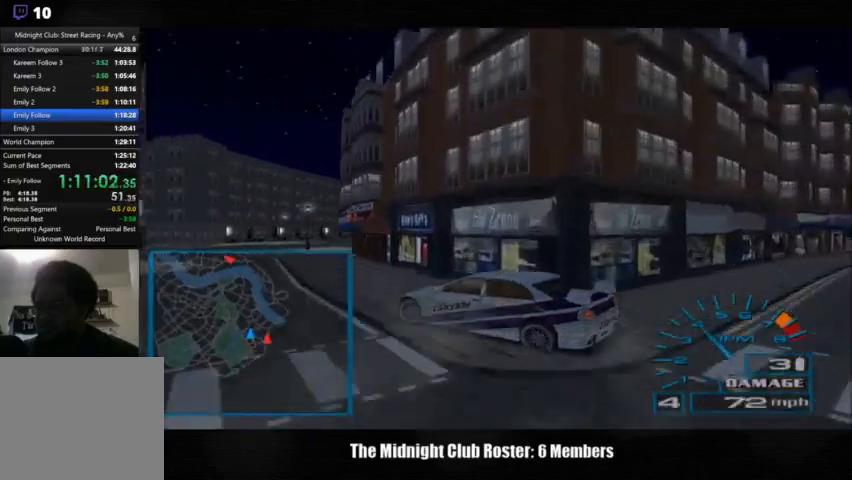
{"buttons": [], "right_stick": "up", "events": []}
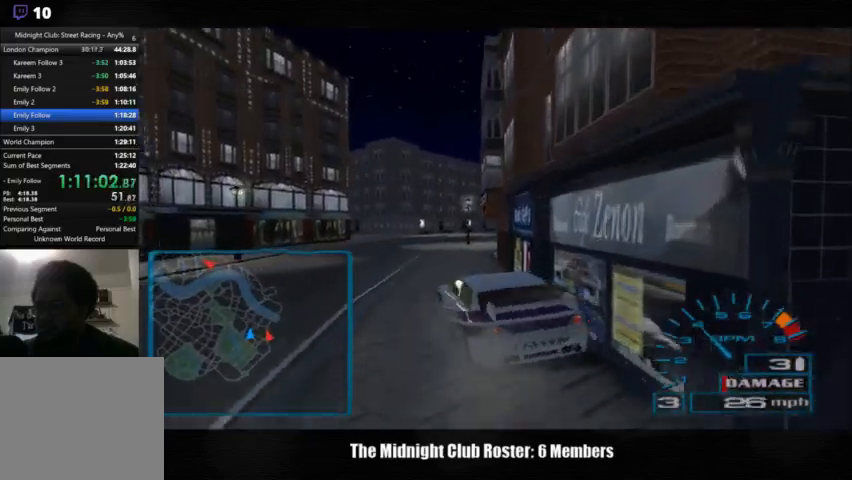
{"buttons": [], "right_stick": "up", "events": []}
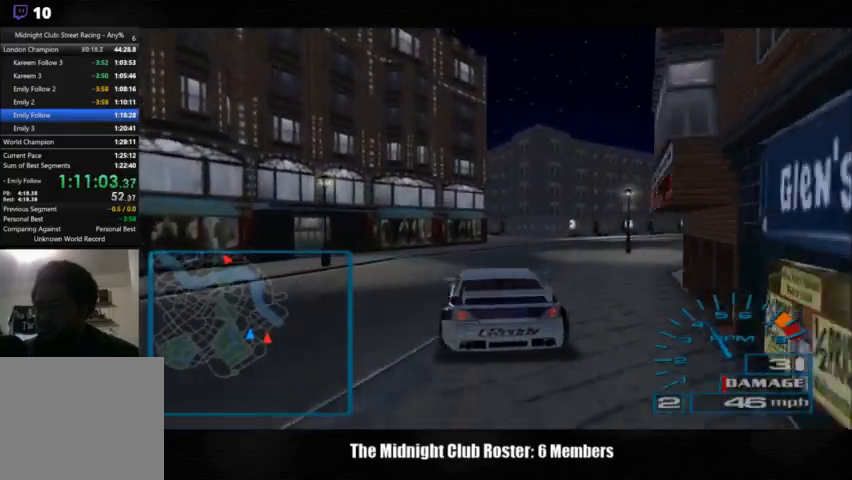
{"buttons": [], "right_stick": "up", "events": []}
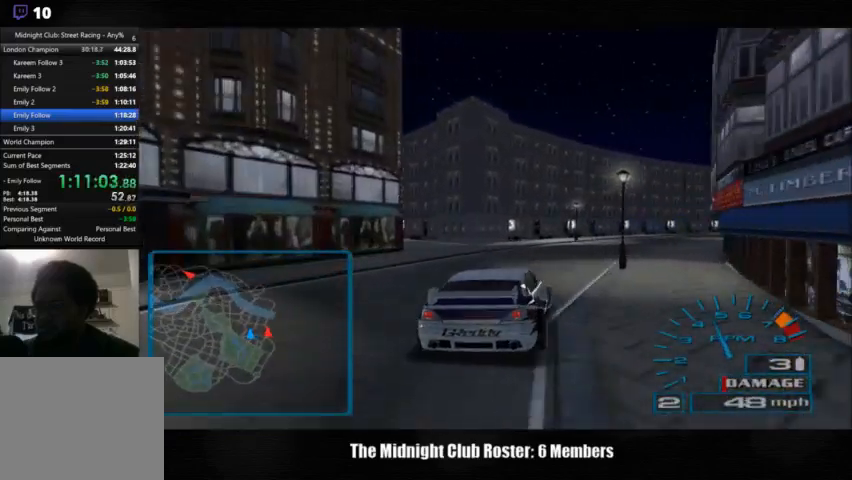
{"buttons": [], "right_stick": "up", "events": []}
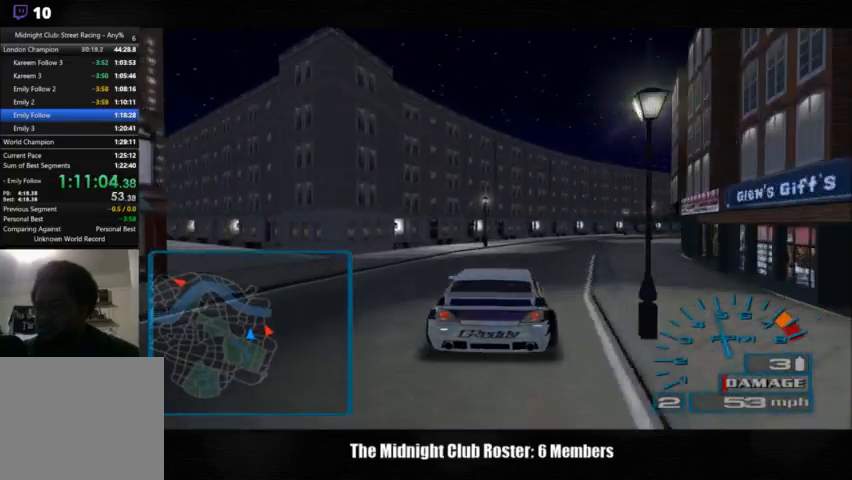
{"buttons": [], "right_stick": "up", "events": []}
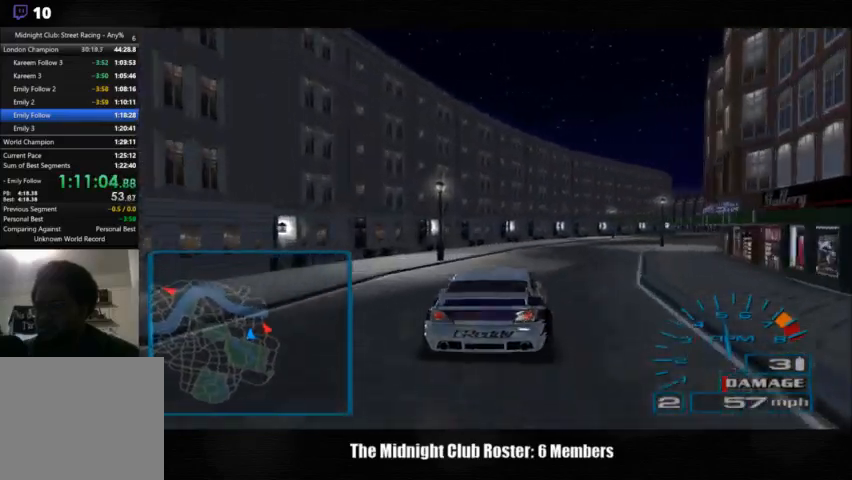
{"buttons": [], "right_stick": "up", "events": []}
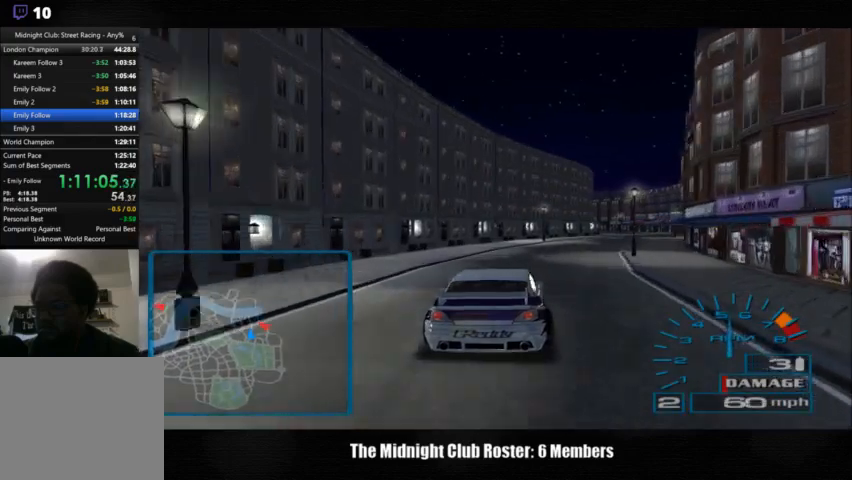
{"buttons": [], "right_stick": "up", "events": []}
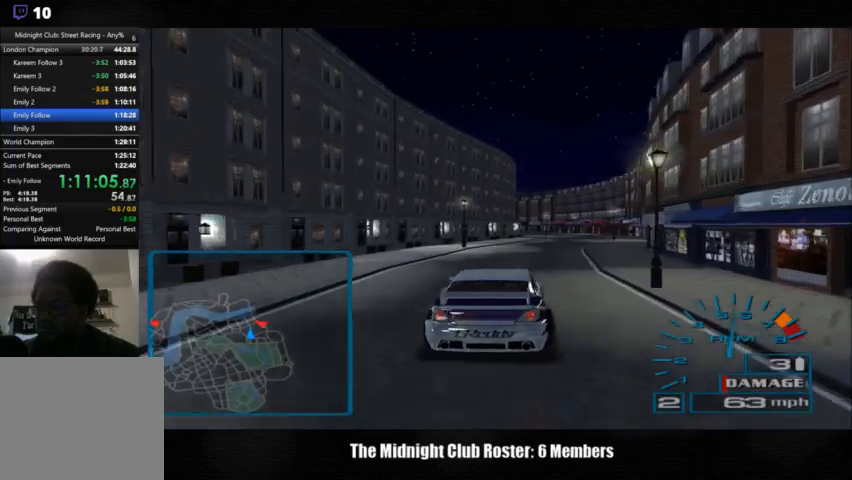
{"buttons": [], "right_stick": "up", "events": []}
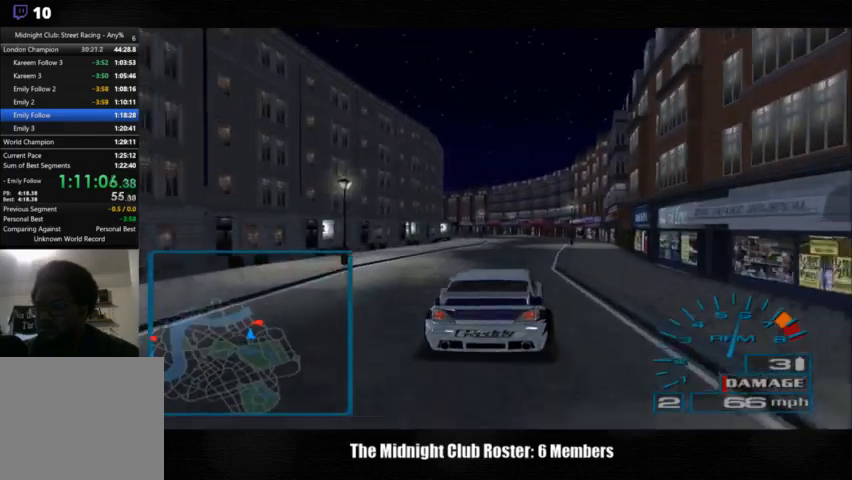
{"buttons": [], "right_stick": "up", "events": []}
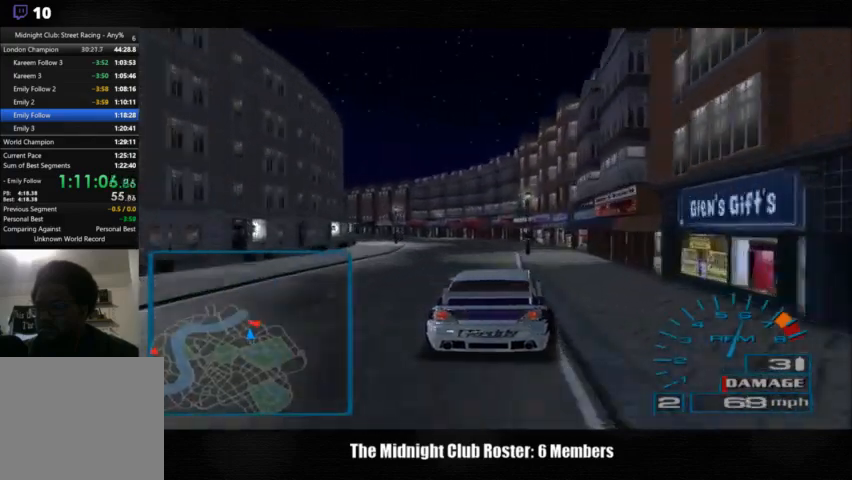
{"buttons": [], "right_stick": "up", "events": []}
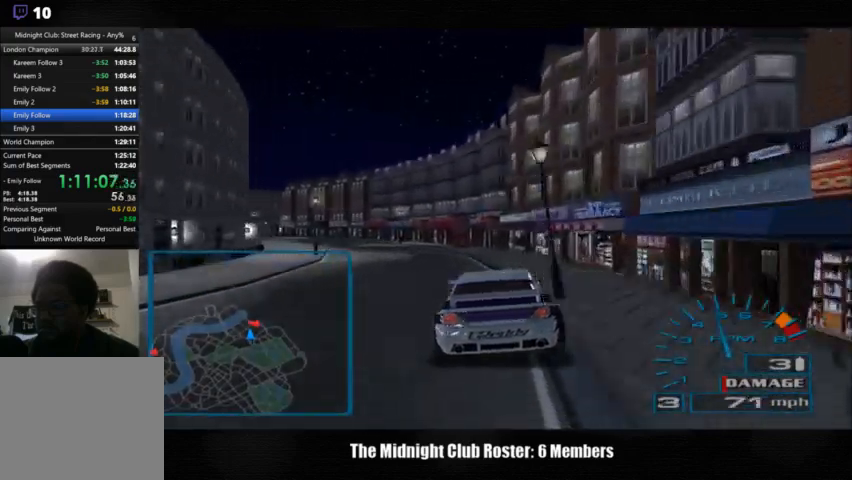
{"buttons": [], "right_stick": "down-right", "events": [[100, "right_stick", "right"], [367, "right_stick", "down-right"]]}
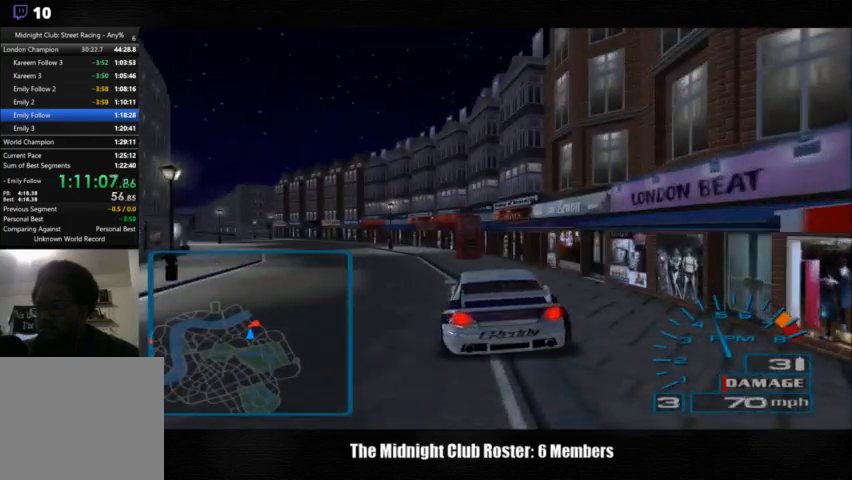
{"buttons": [], "right_stick": "down-right", "events": []}
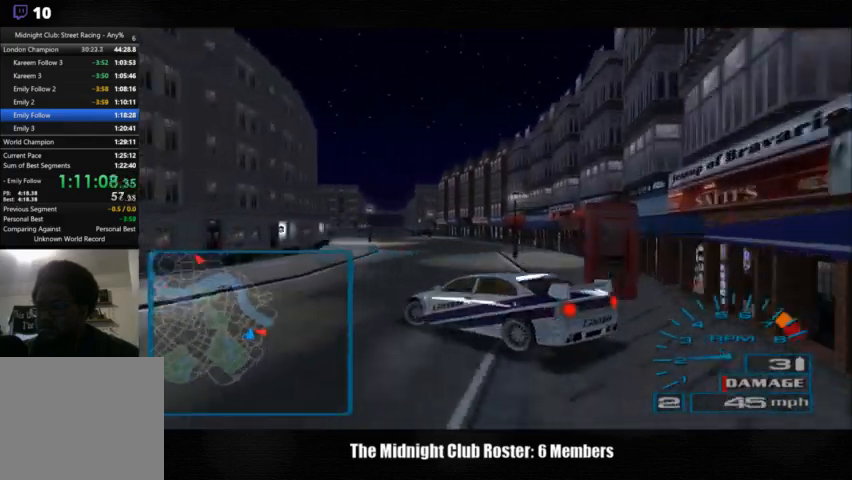
{"buttons": [], "right_stick": "up", "events": [[100, "right_stick", "up"]]}
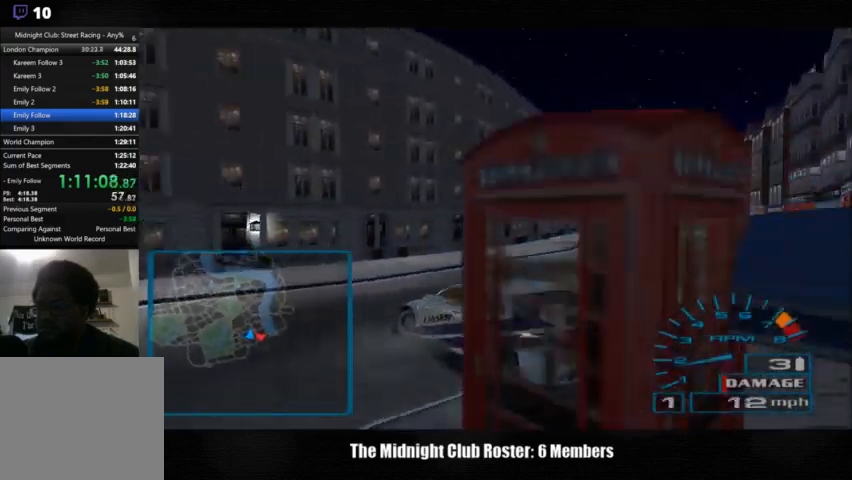
{"buttons": [], "right_stick": "up", "events": []}
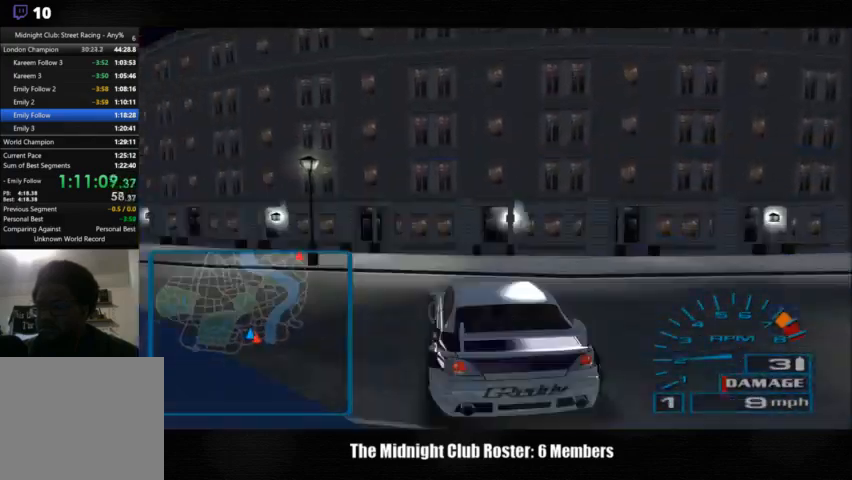
{"buttons": [], "right_stick": "up", "events": []}
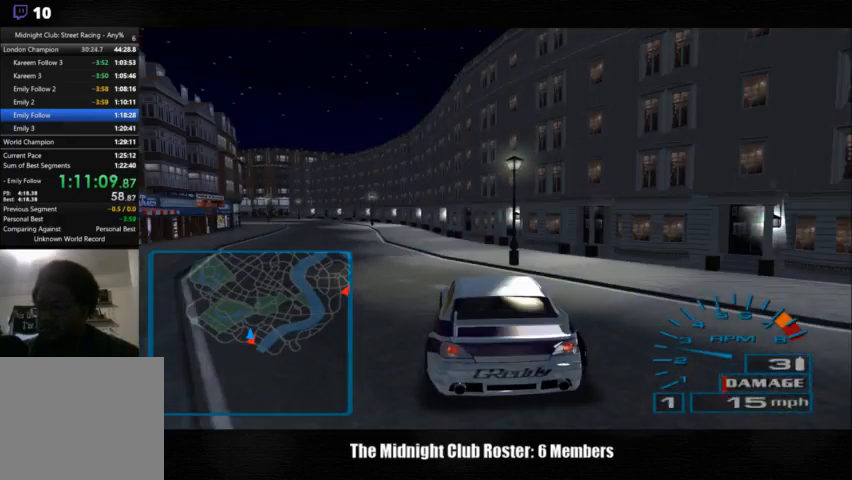
{"buttons": [], "right_stick": "up", "events": []}
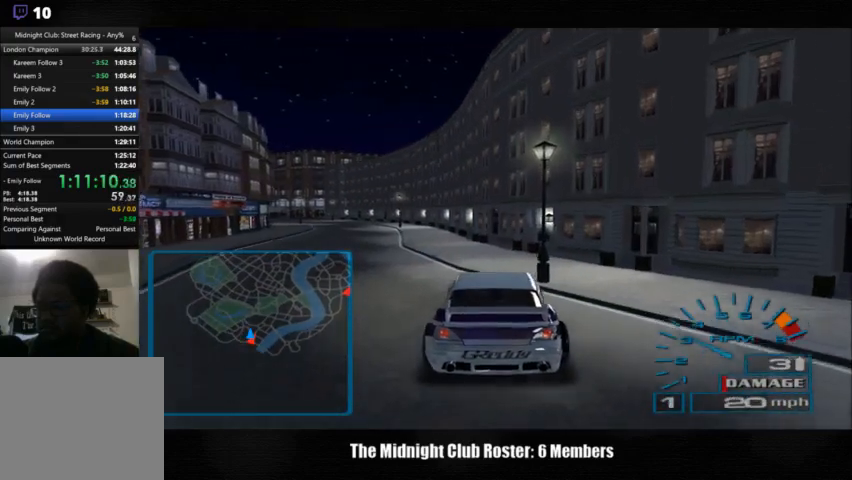
{"buttons": [], "right_stick": "up", "events": []}
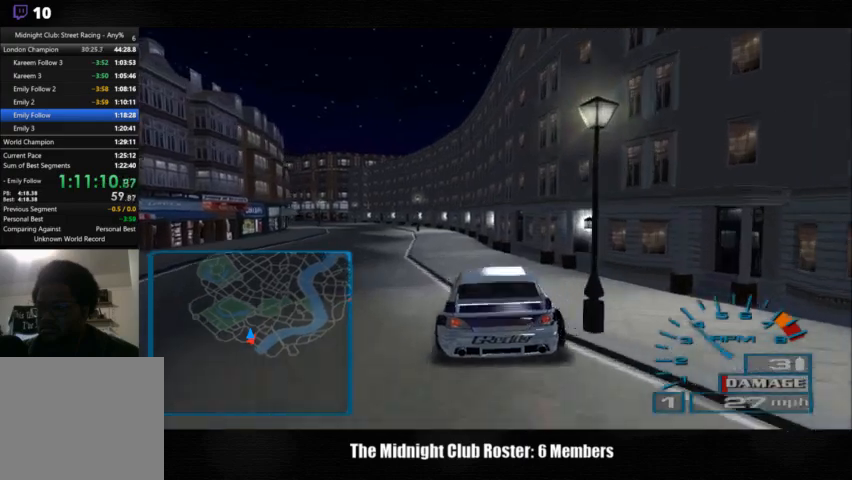
{"buttons": [], "right_stick": "up", "events": []}
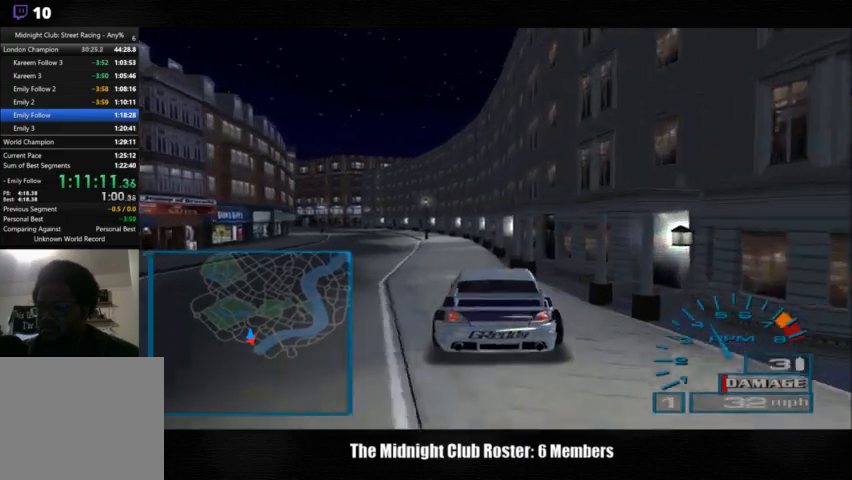
{"buttons": [], "right_stick": "up", "events": []}
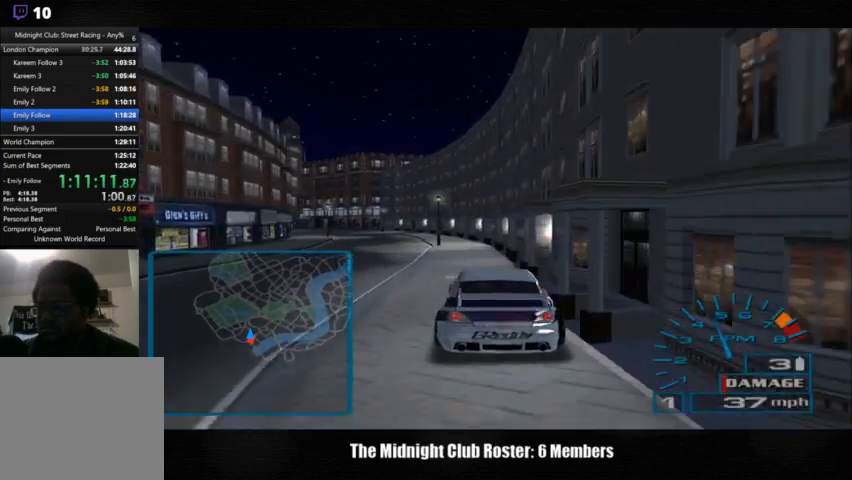
{"buttons": [], "right_stick": "center", "events": [[267, "right_stick", "center"]]}
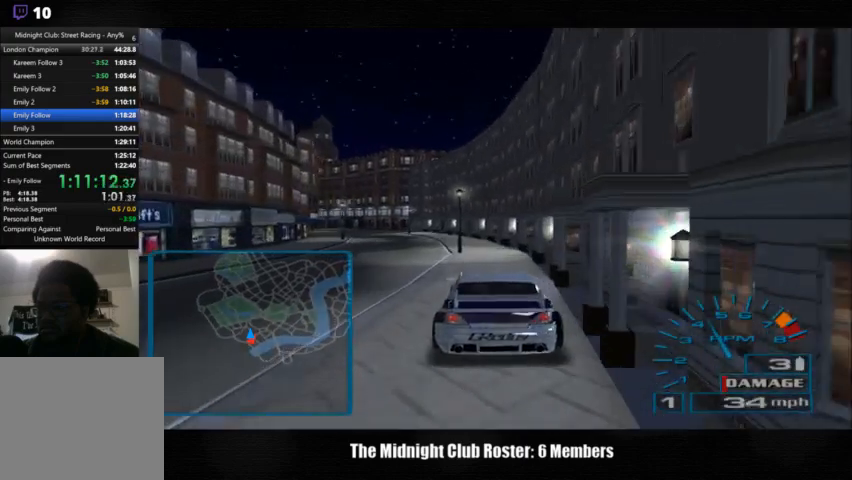
{"buttons": [], "right_stick": "center", "events": []}
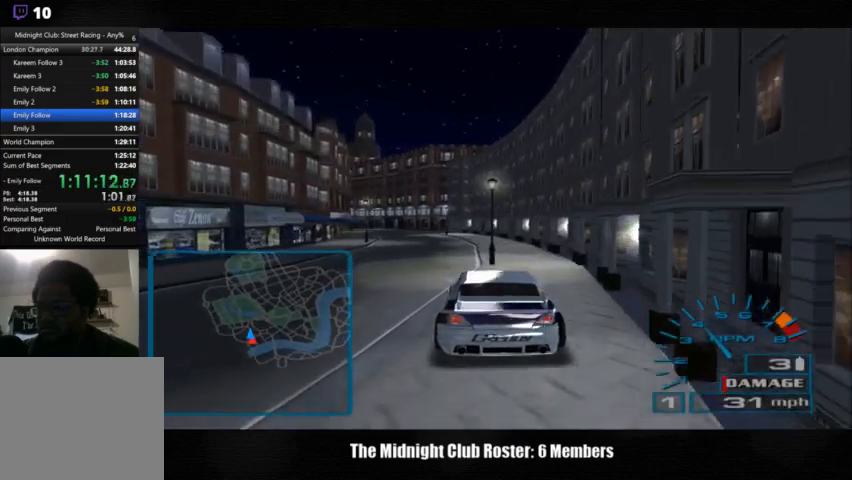
{"buttons": [], "right_stick": "center", "events": []}
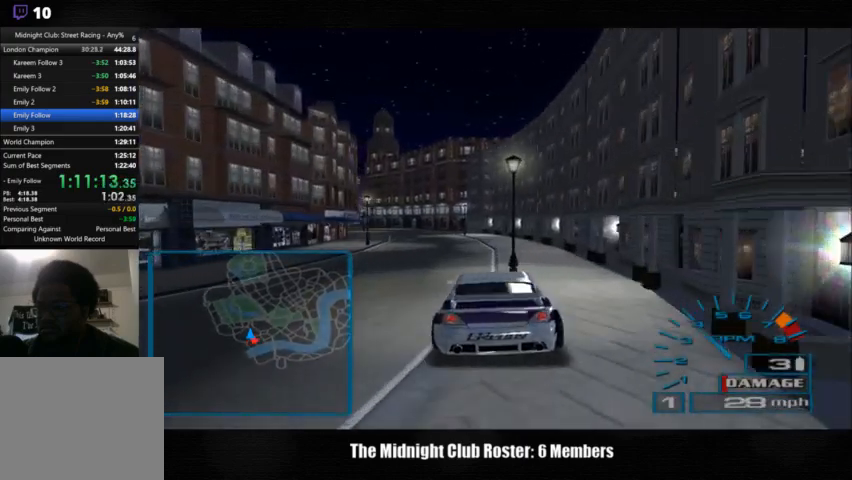
{"buttons": [], "right_stick": "up", "events": [[500, "right_stick", "up"]]}
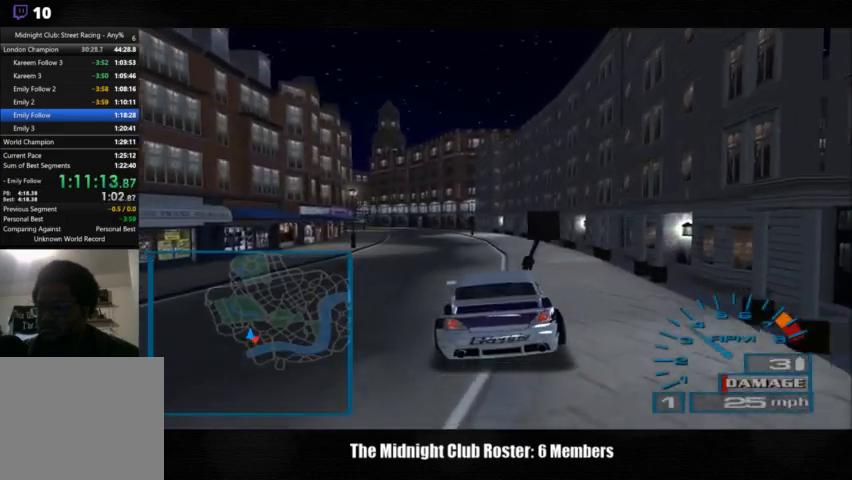
{"buttons": [], "right_stick": "up", "events": []}
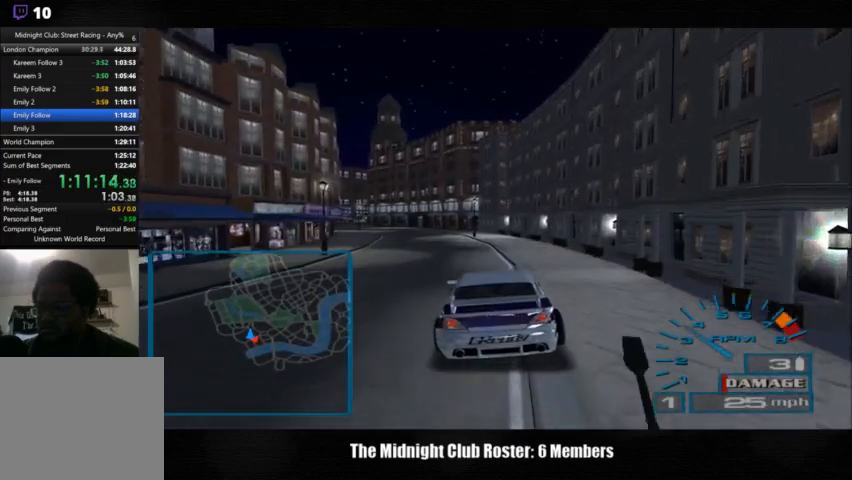
{"buttons": [], "right_stick": "up", "events": []}